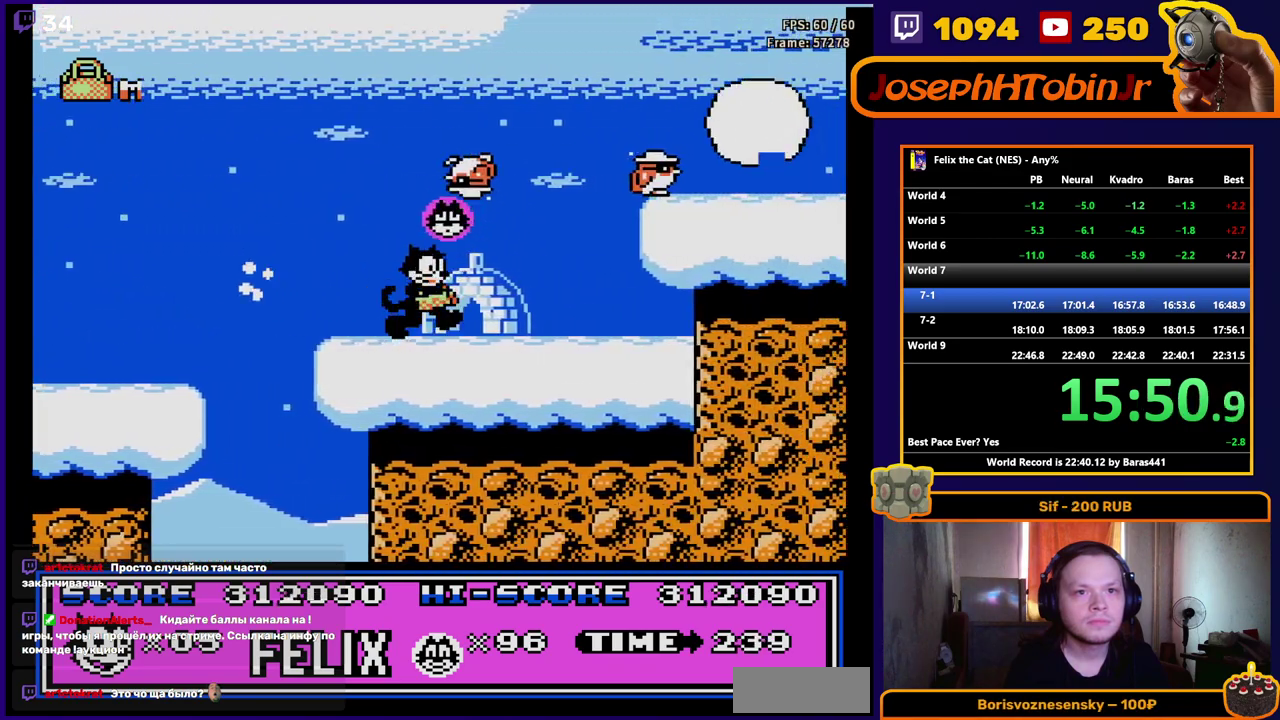
Gameplay with a controller (Nintendo layout); each line is a JSON object with the inputs held at the frame after it. "events" lists button and stick changes between this image and that frame as [ms after this image, input, new state], when the widget could be followed in between. Not read: L1 L3 R1 R3.
{"buttons": ["A", "B", "DPAD_RIGHT"], "events": [[133, "A", "down"], [383, "B", "down"]]}
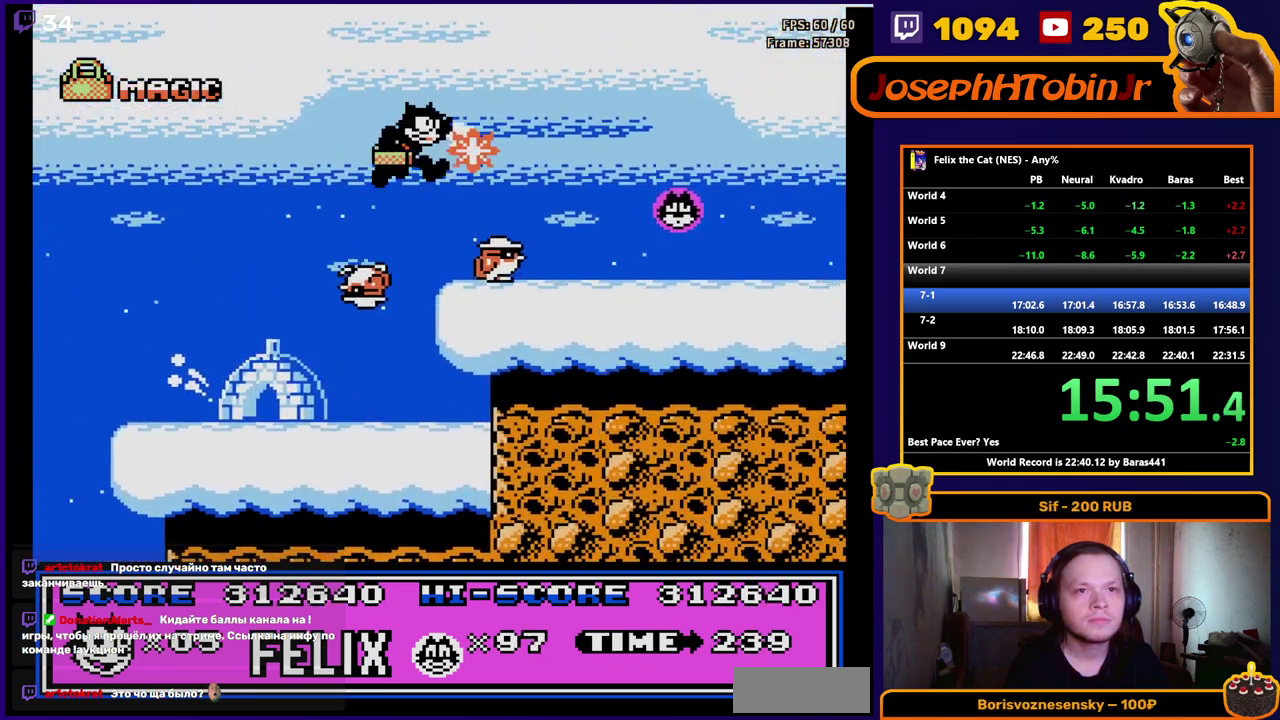
{"buttons": ["DPAD_RIGHT"], "events": [[400, "B", "up"], [450, "A", "up"]]}
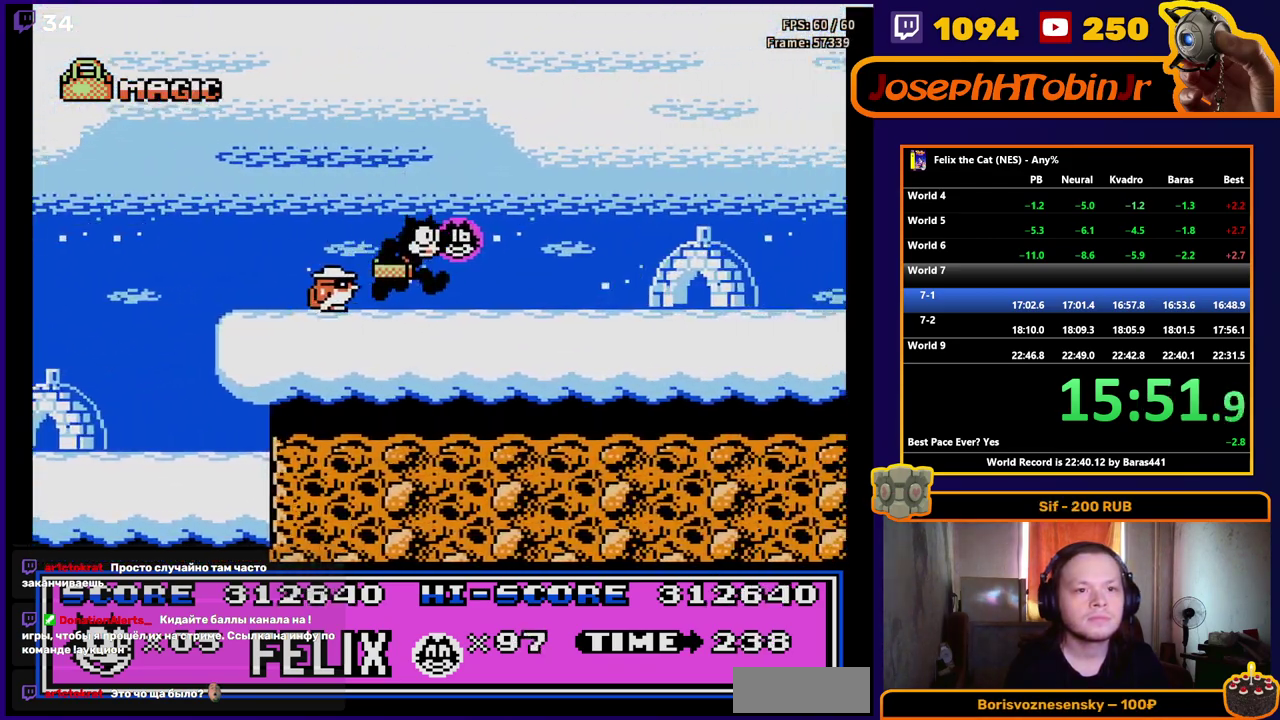
{"buttons": ["DPAD_RIGHT"], "events": []}
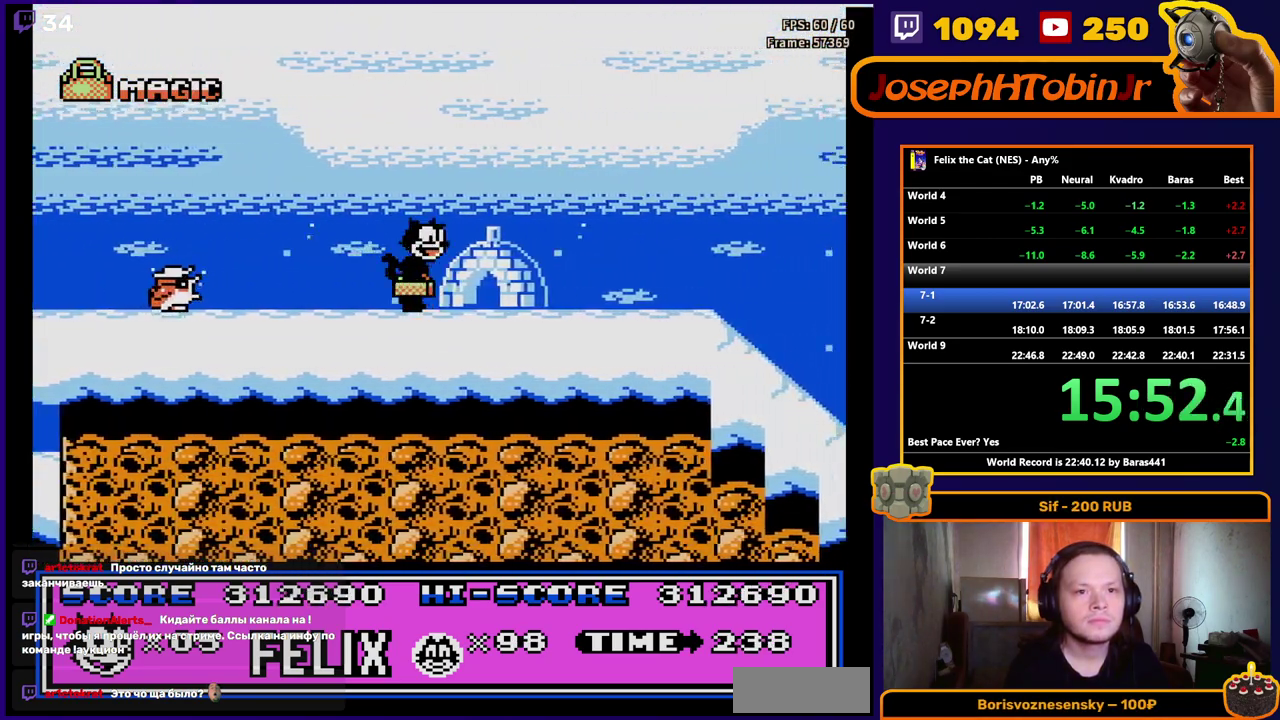
{"buttons": ["DPAD_RIGHT"], "events": []}
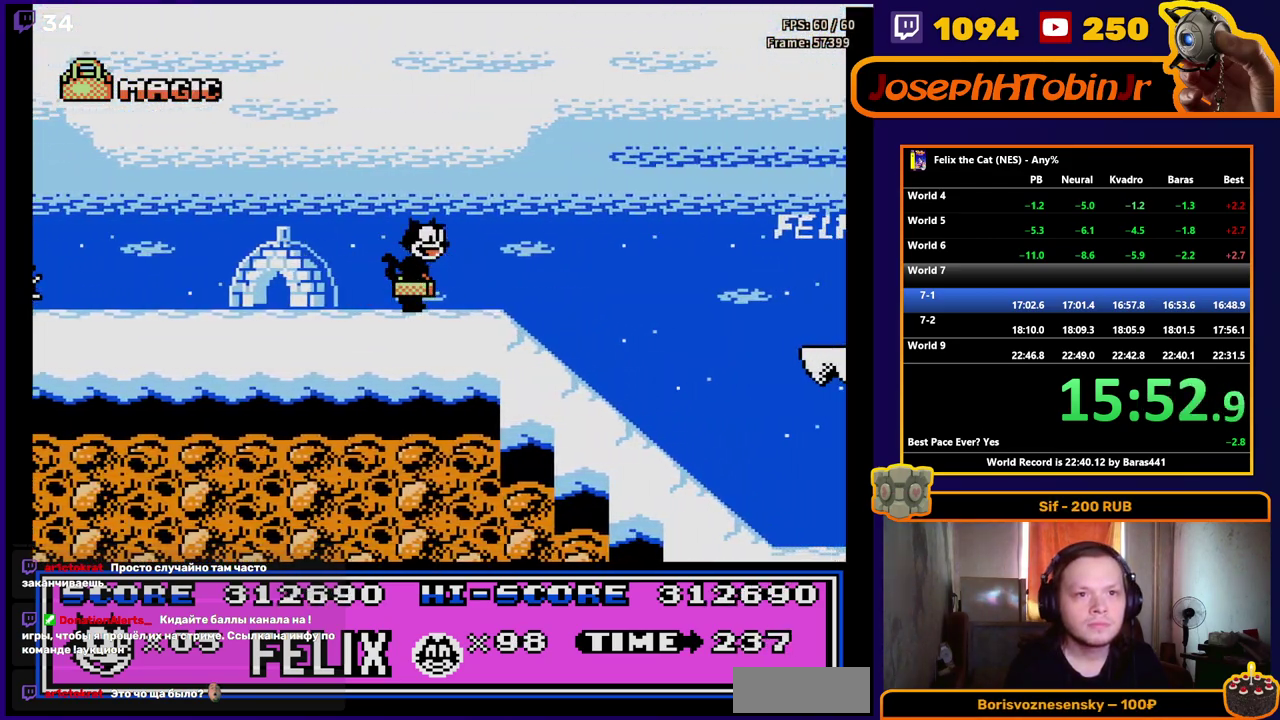
{"buttons": ["DPAD_RIGHT"], "events": []}
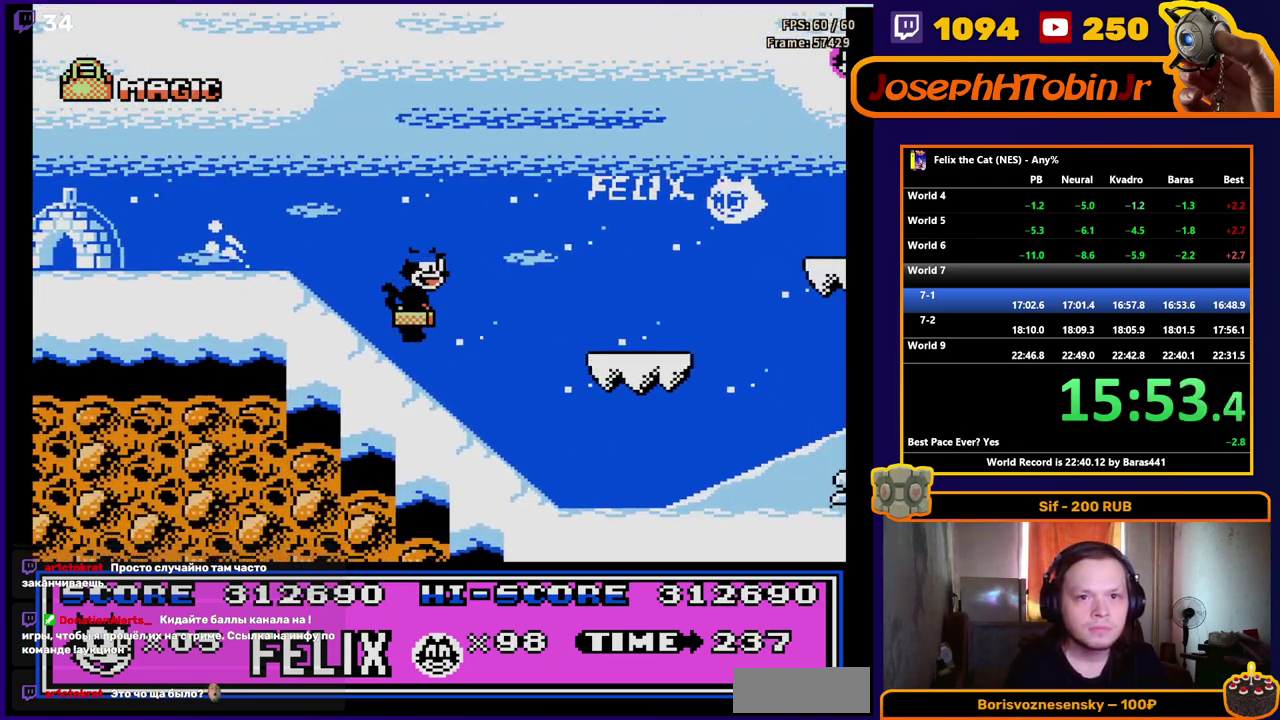
{"buttons": ["DPAD_RIGHT"], "events": []}
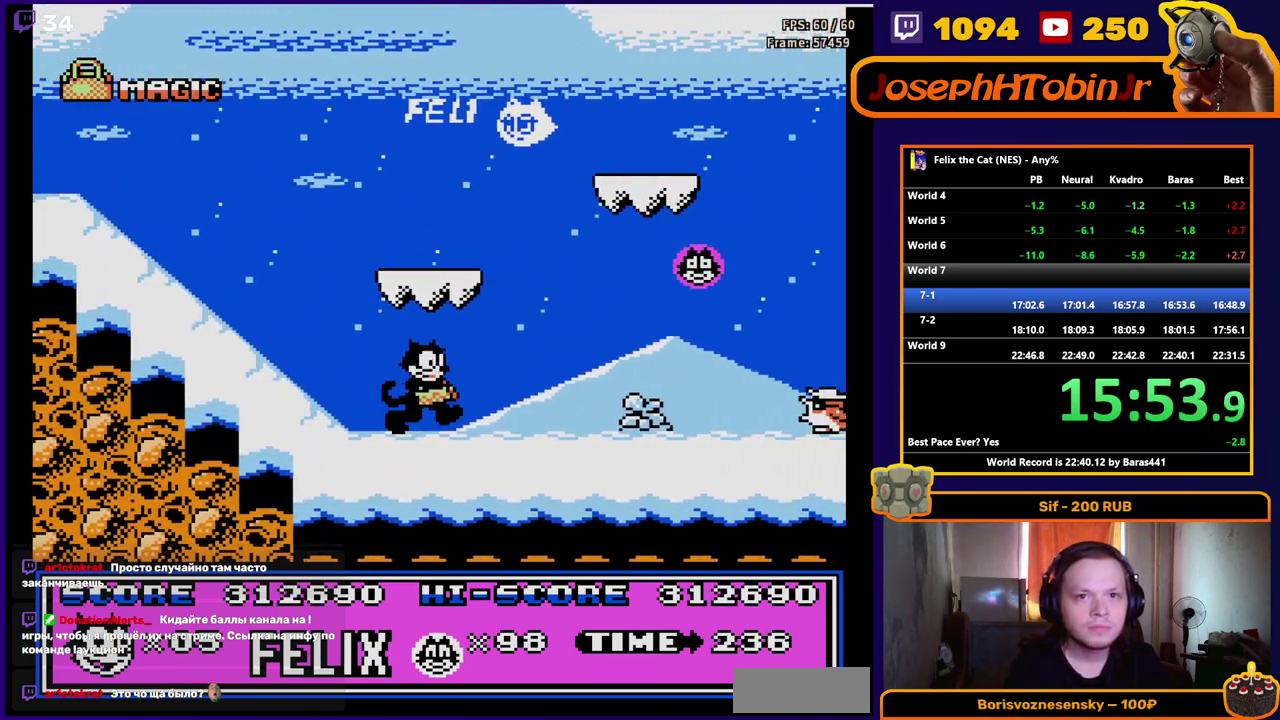
{"buttons": ["B", "DPAD_RIGHT"], "events": [[467, "B", "down"]]}
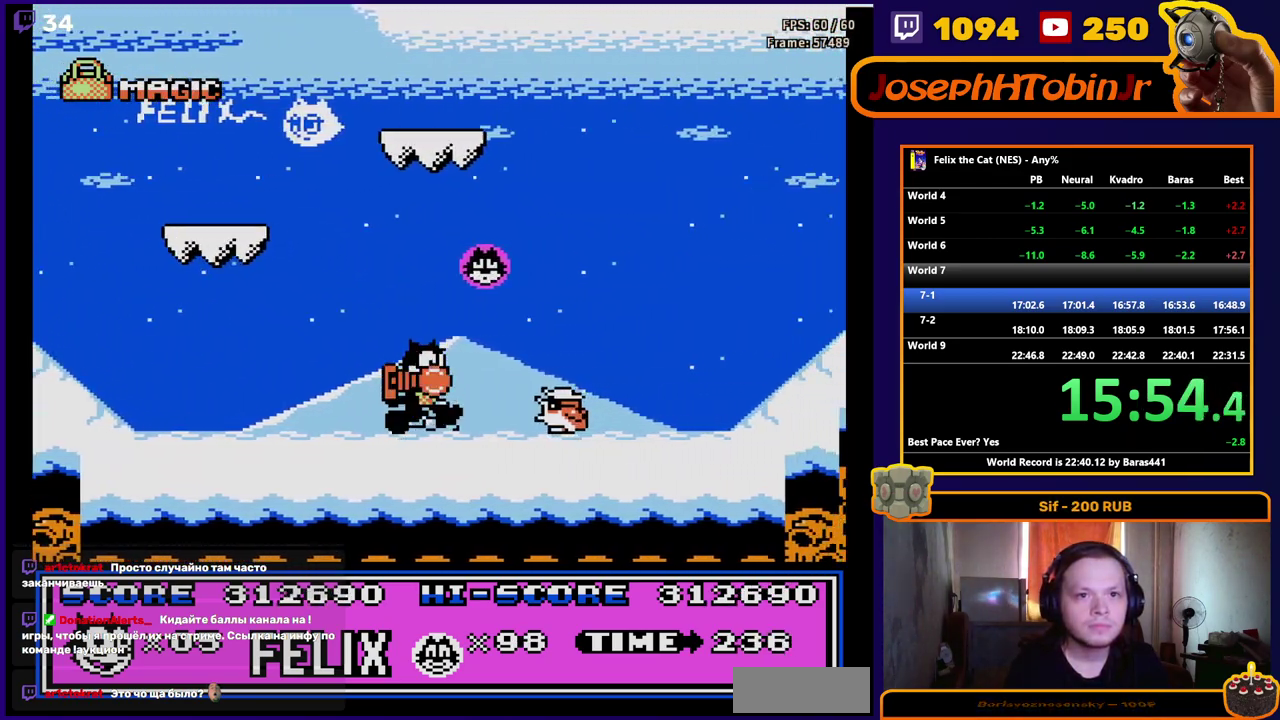
{"buttons": ["DPAD_RIGHT"], "events": [[67, "B", "up"]]}
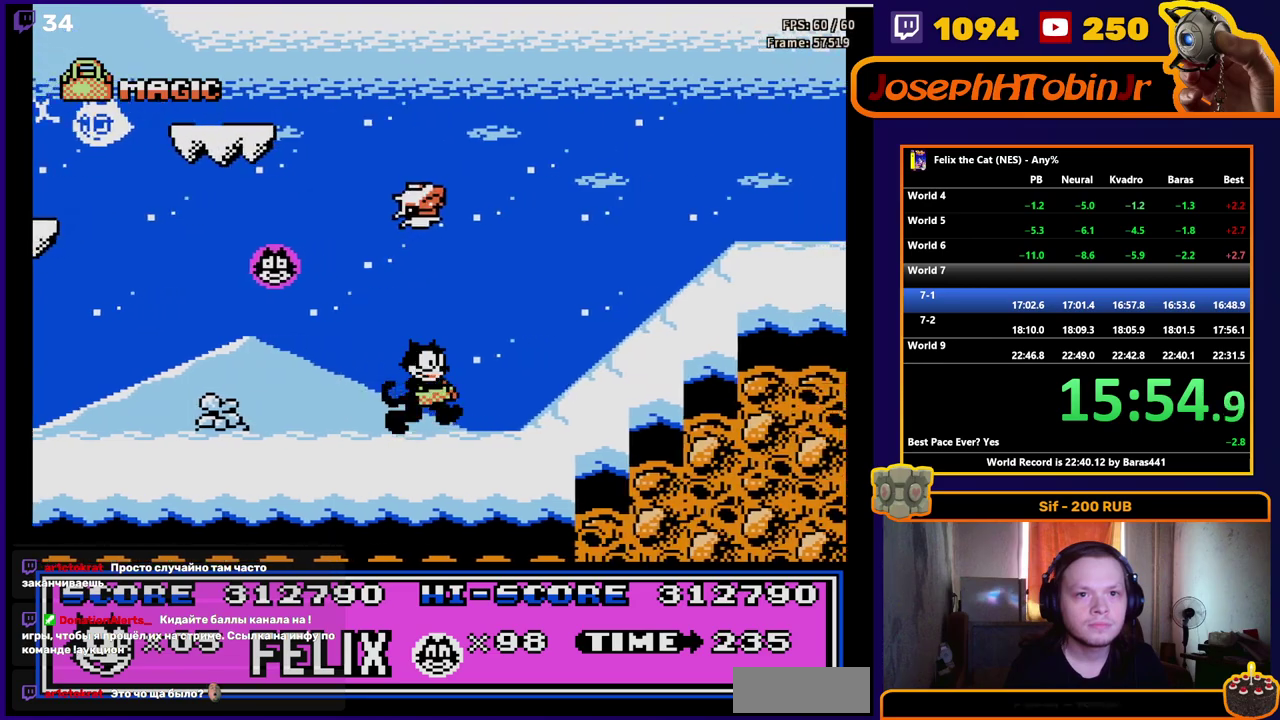
{"buttons": ["A", "DPAD_RIGHT"], "events": [[83, "A", "down"]]}
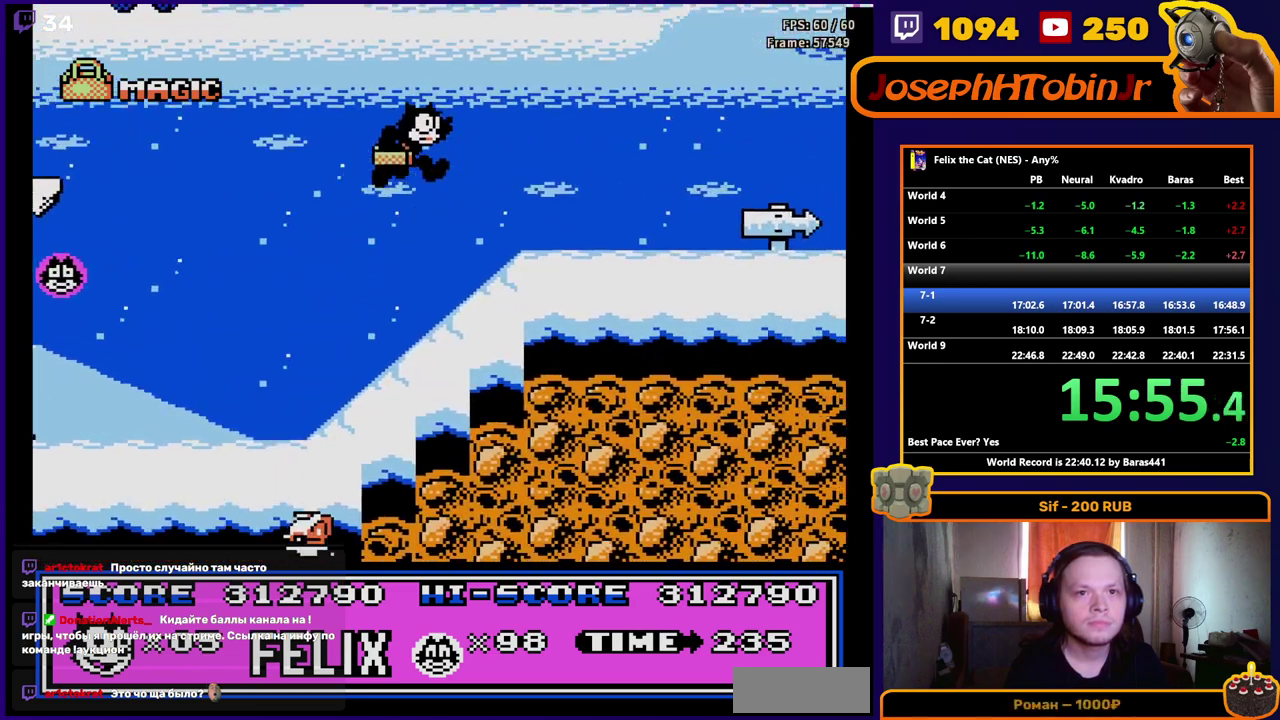
{"buttons": ["DPAD_RIGHT"], "events": [[100, "A", "up"]]}
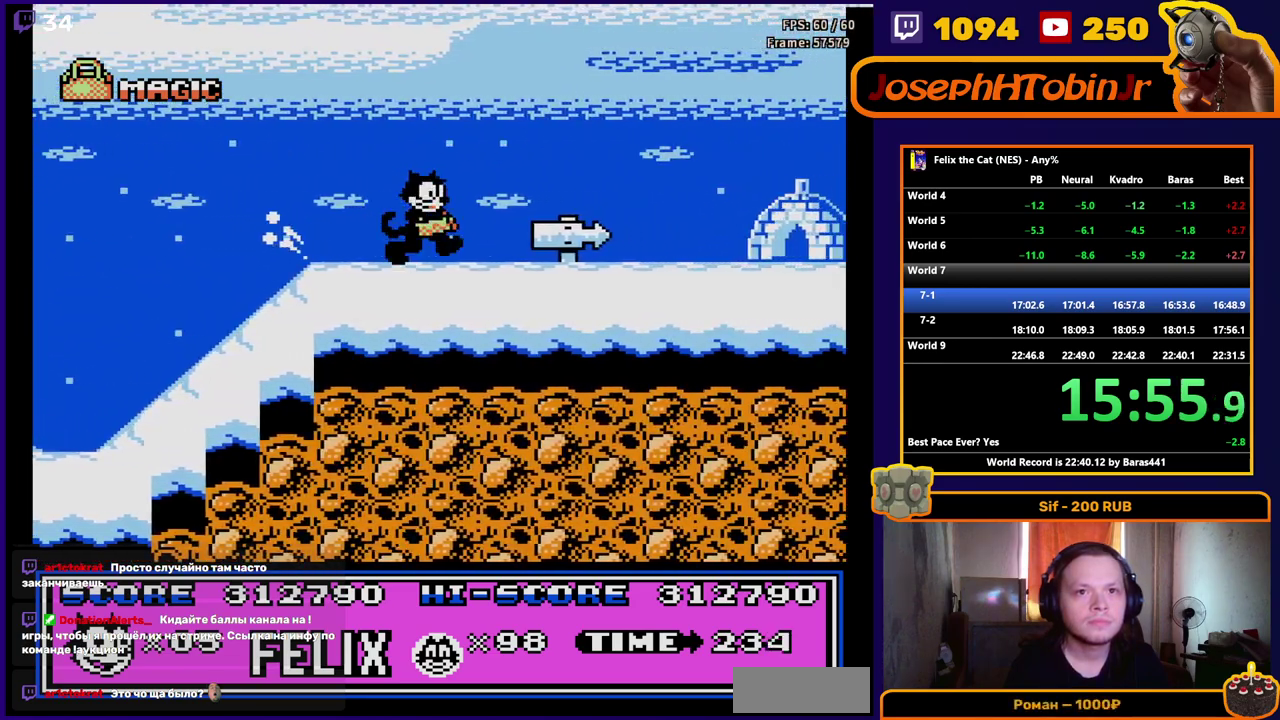
{"buttons": ["DPAD_RIGHT"], "events": []}
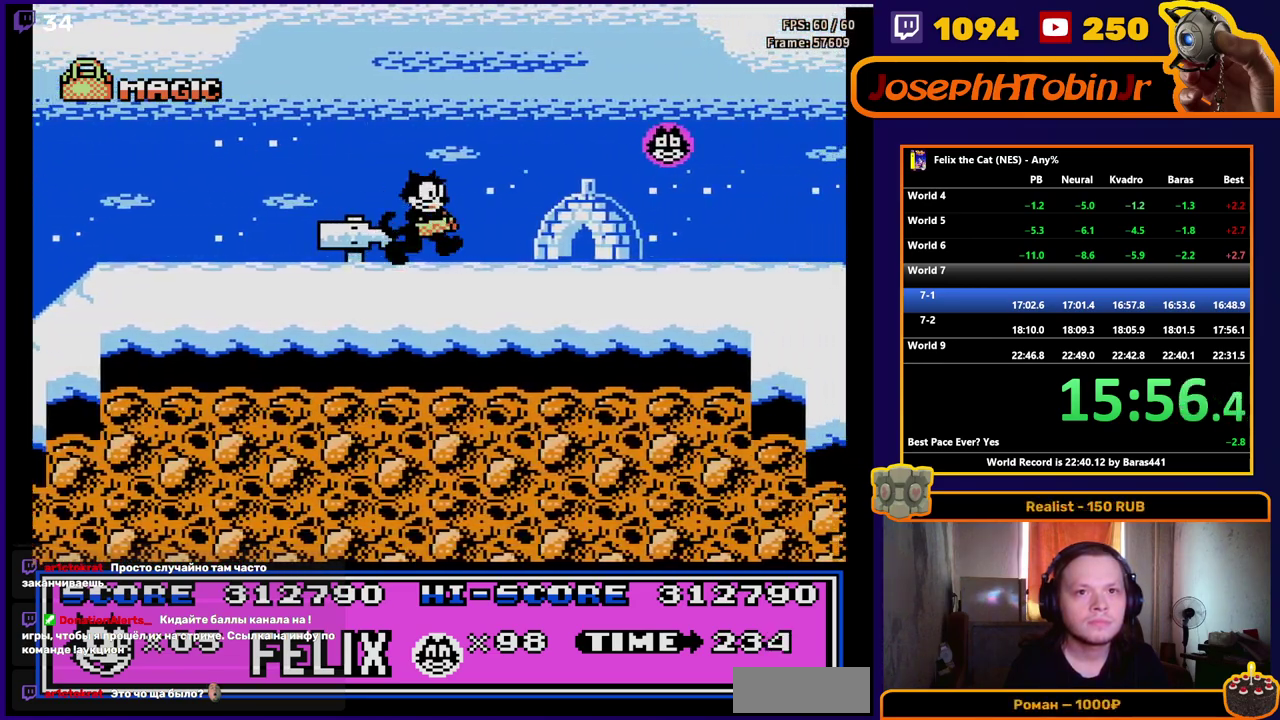
{"buttons": ["DPAD_RIGHT"], "events": [[250, "A", "down"], [333, "A", "up"]]}
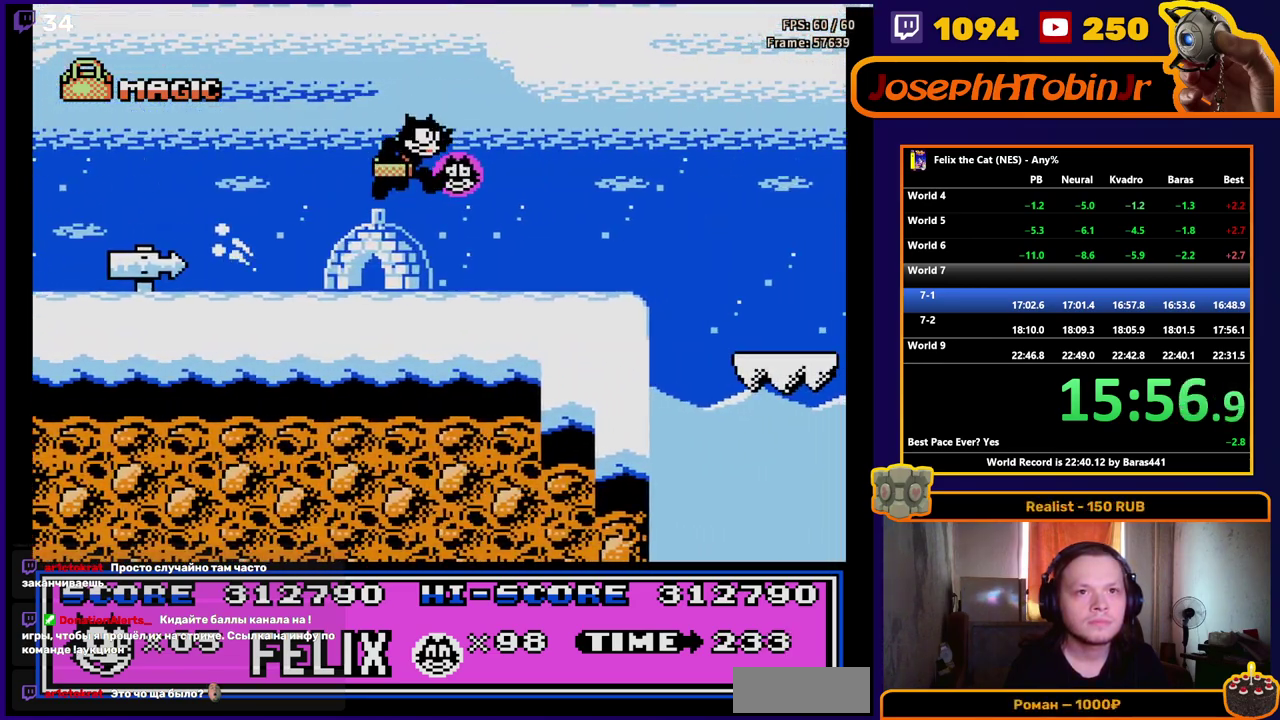
{"buttons": ["A", "DPAD_RIGHT"], "events": [[483, "A", "down"]]}
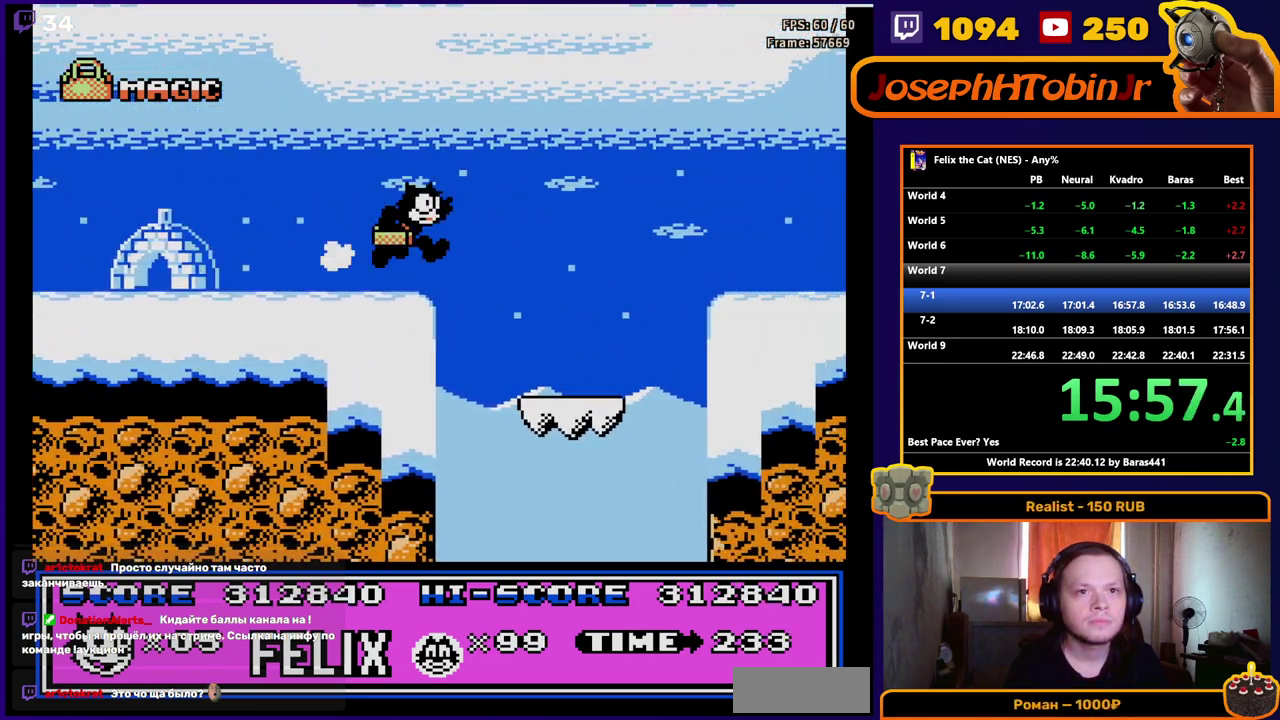
{"buttons": ["DPAD_RIGHT"], "events": [[333, "A", "up"]]}
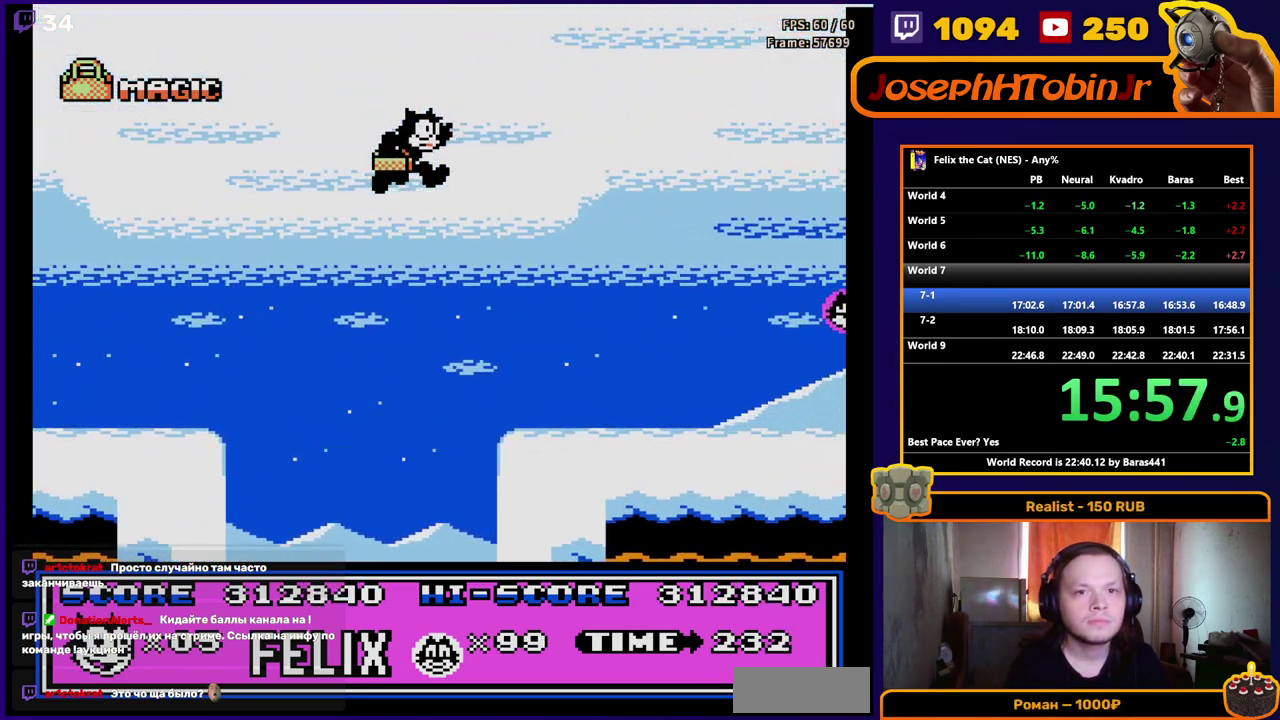
{"buttons": ["DPAD_RIGHT"], "events": []}
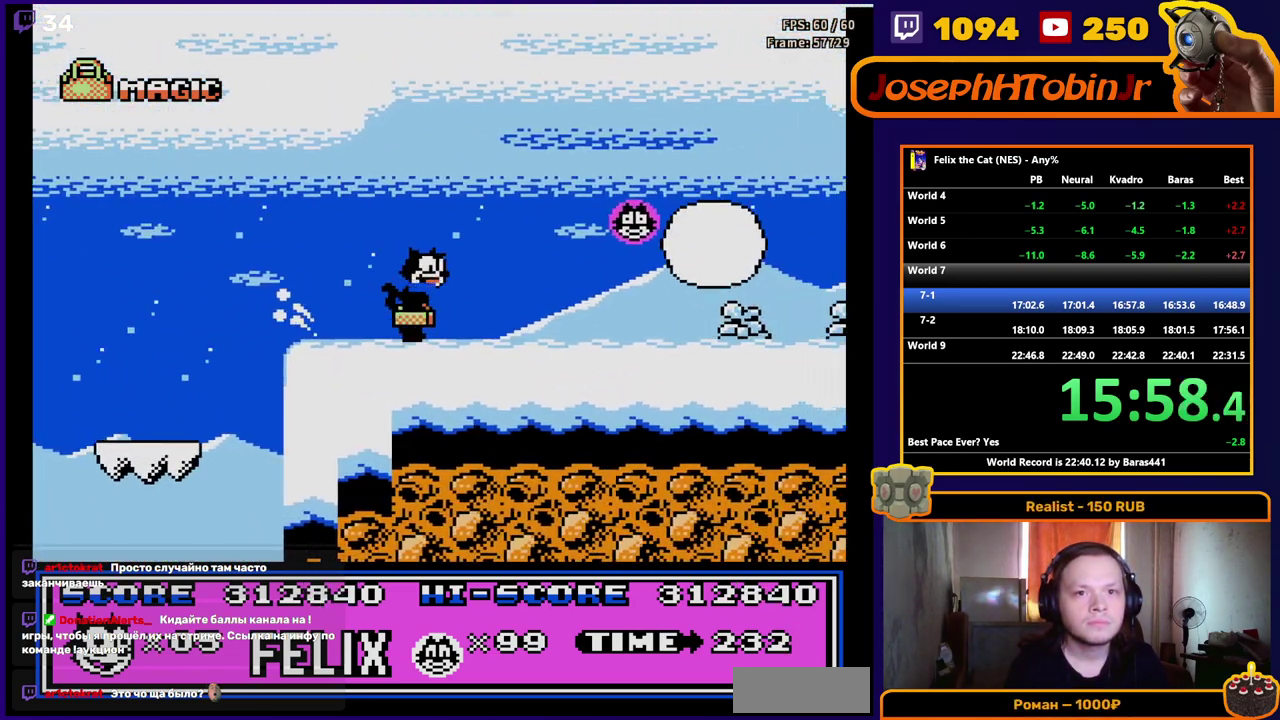
{"buttons": ["DPAD_RIGHT"], "events": []}
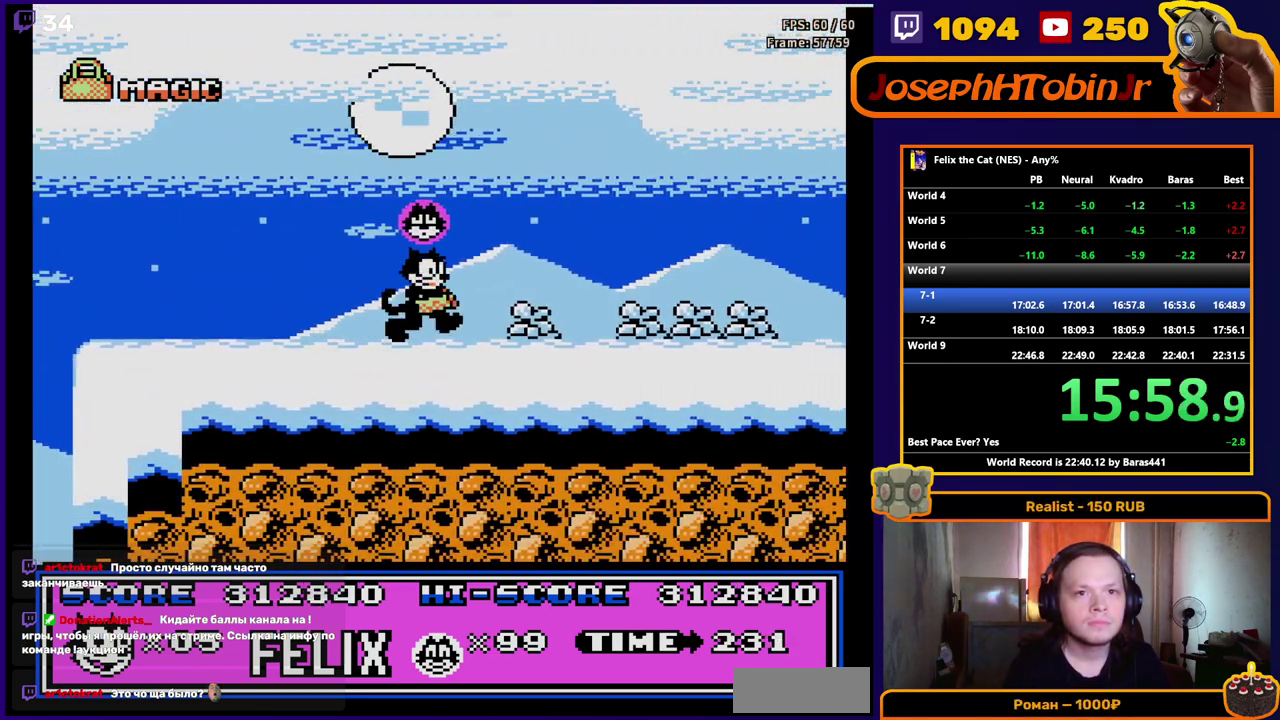
{"buttons": ["DPAD_RIGHT"], "events": []}
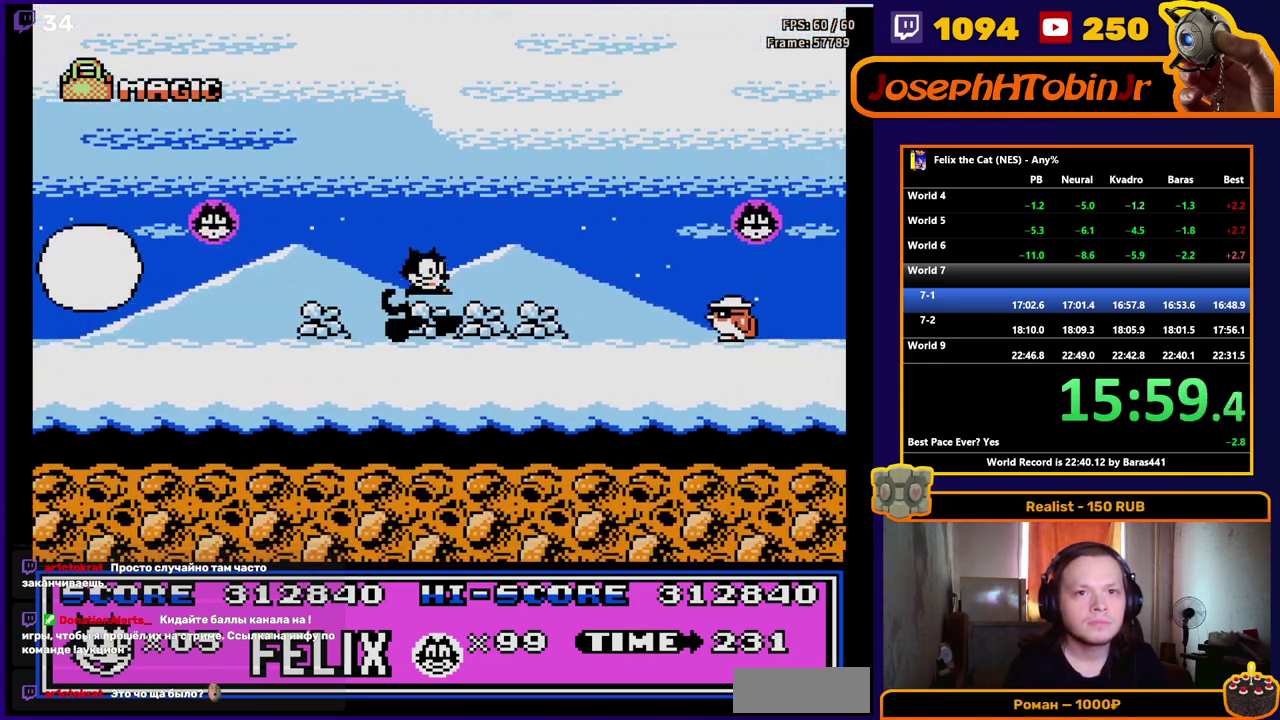
{"buttons": ["DPAD_RIGHT"], "events": [[267, "B", "down"], [333, "B", "up"]]}
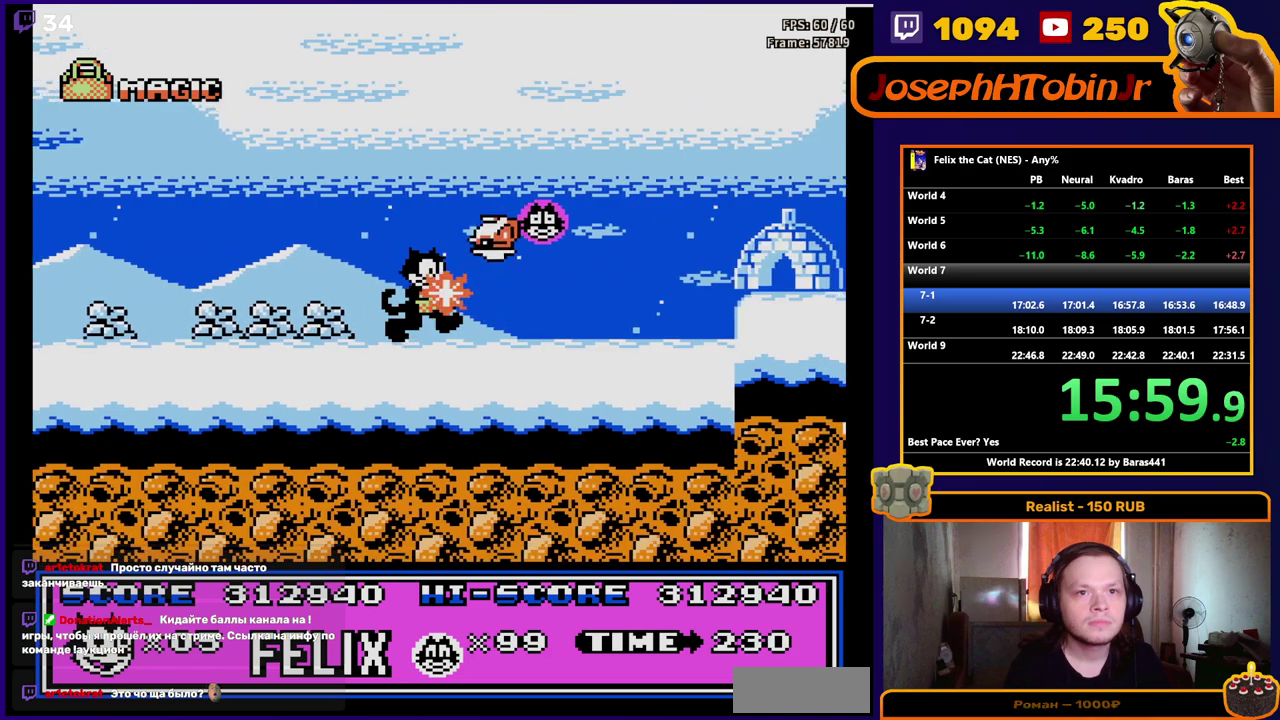
{"buttons": ["A", "DPAD_RIGHT"], "events": [[117, "A", "down"], [200, "DPAD_RIGHT", "up"], [217, "DPAD_LEFT", "down"], [367, "DPAD_LEFT", "up"], [417, "DPAD_RIGHT", "down"]]}
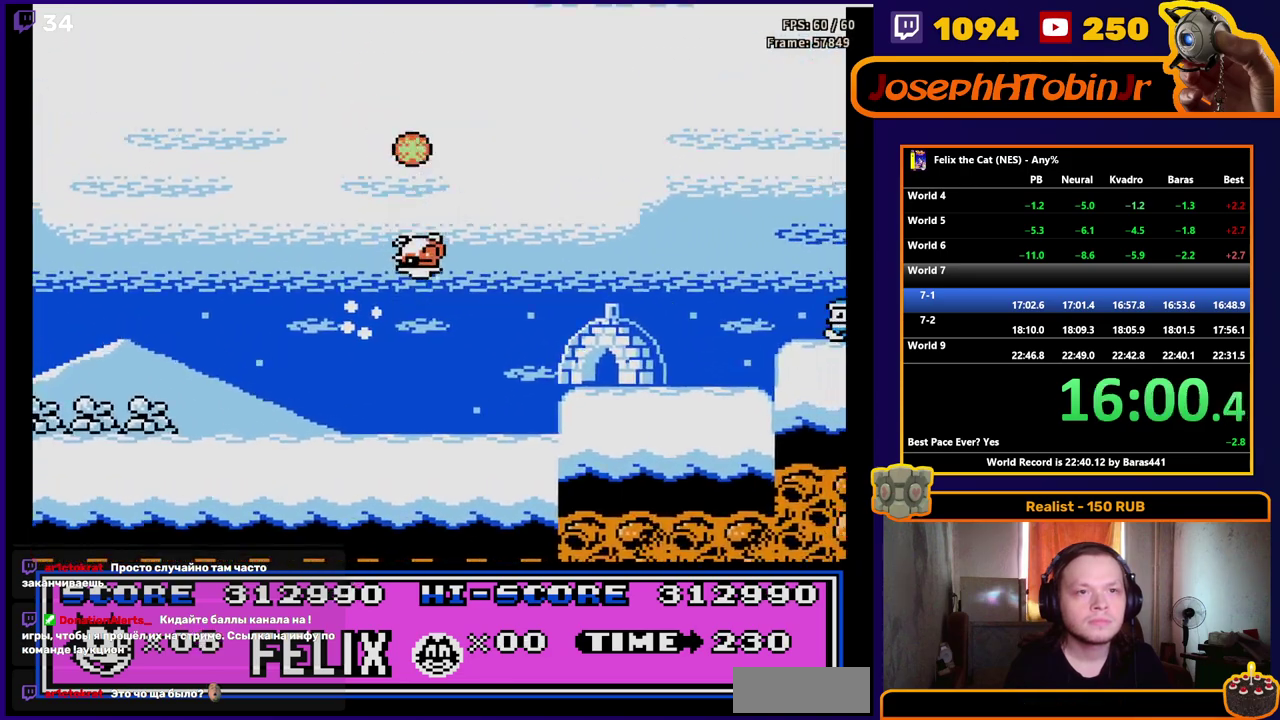
{"buttons": ["B", "DPAD_RIGHT"], "events": [[283, "A", "up"], [500, "B", "down"]]}
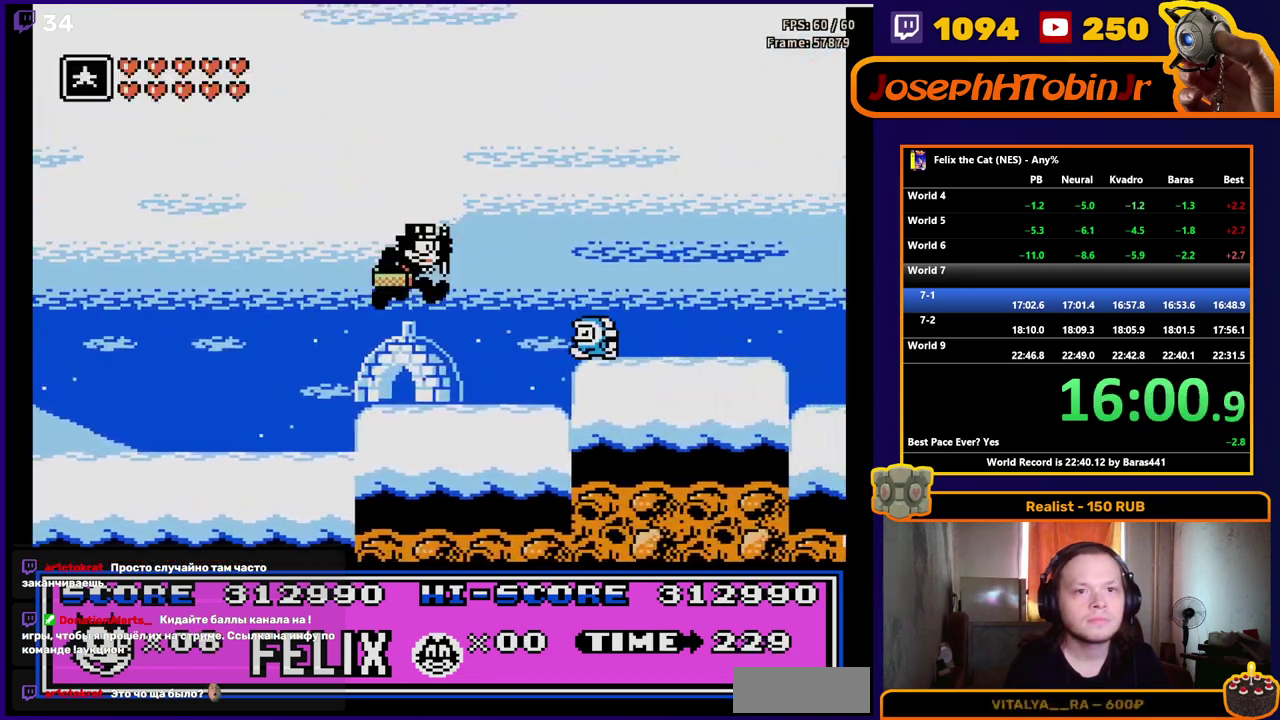
{"buttons": ["DPAD_RIGHT"], "events": [[100, "B", "up"], [217, "A", "down"], [350, "A", "up"]]}
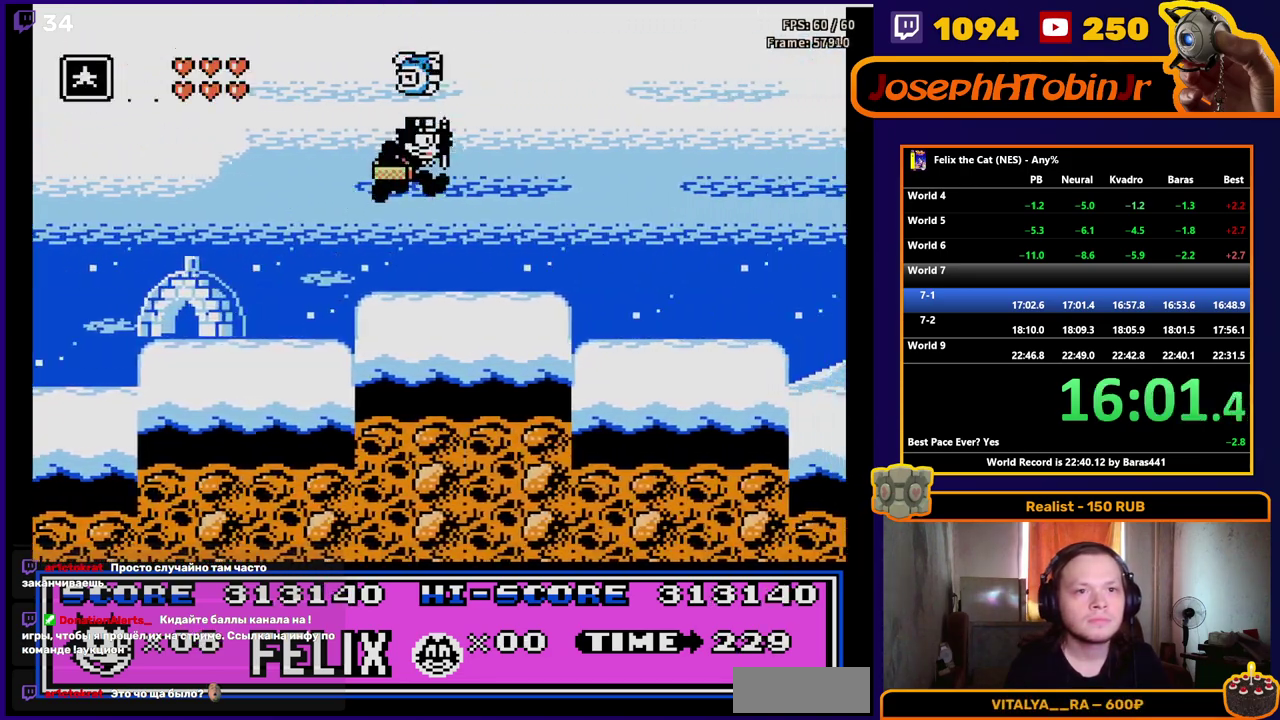
{"buttons": ["DPAD_RIGHT"], "events": []}
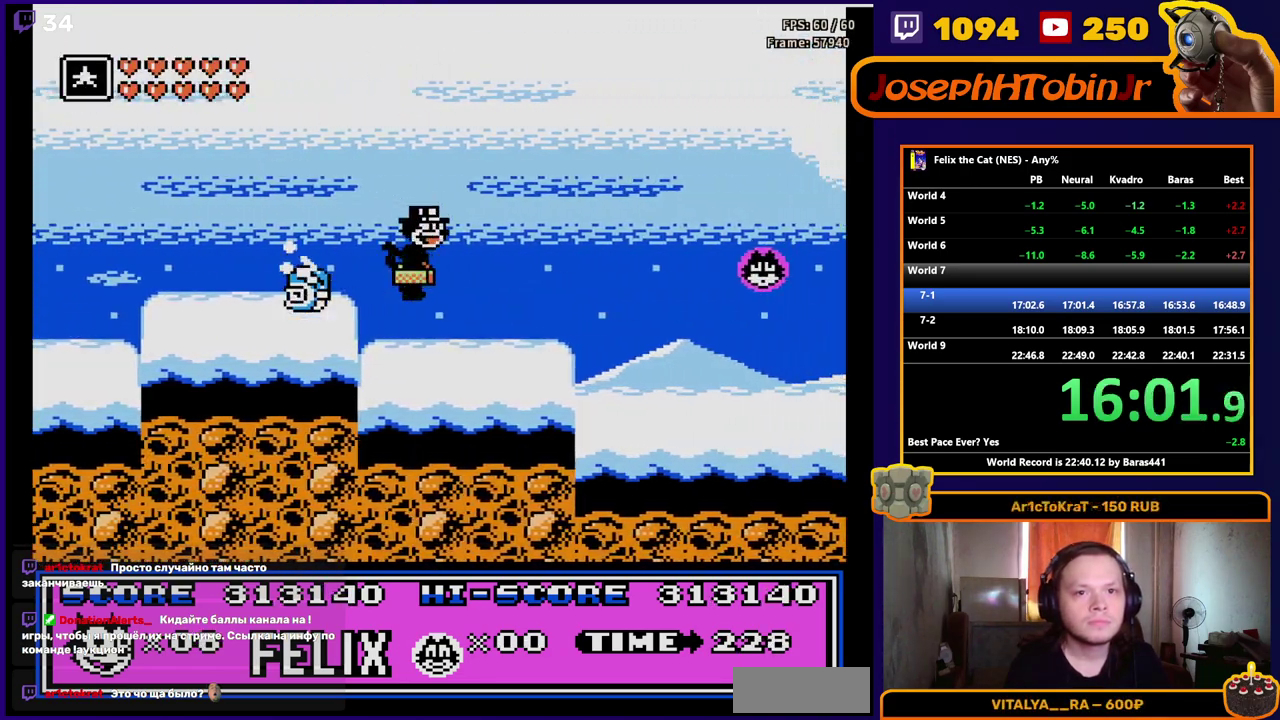
{"buttons": ["DPAD_RIGHT"], "events": []}
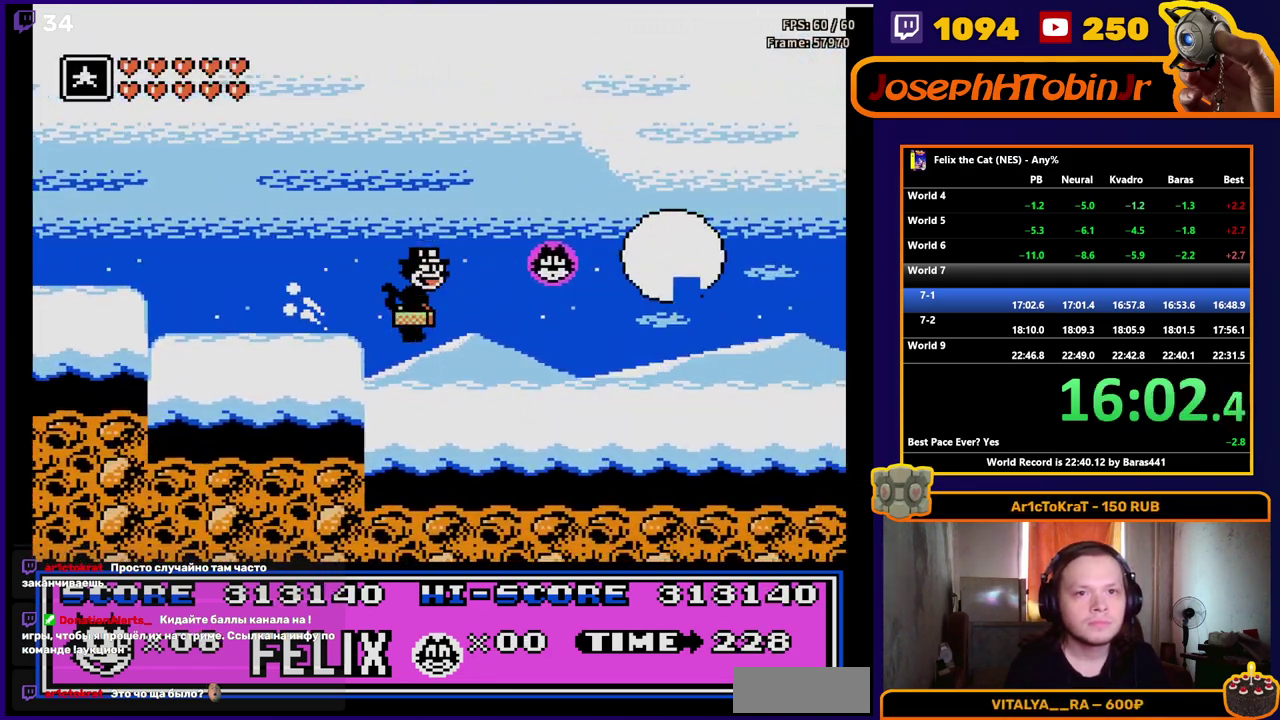
{"buttons": ["DPAD_RIGHT"], "events": [[83, "B", "down"], [200, "B", "up"]]}
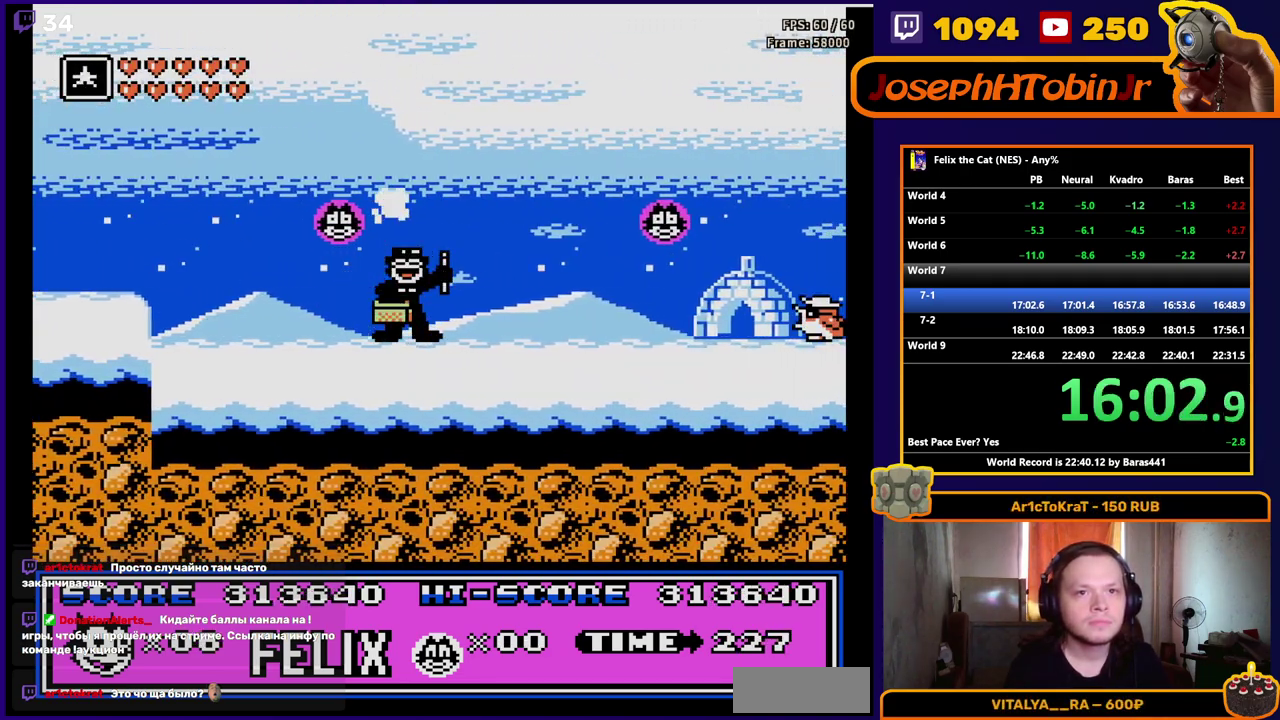
{"buttons": ["DPAD_RIGHT"], "events": [[350, "B", "down"], [483, "B", "up"]]}
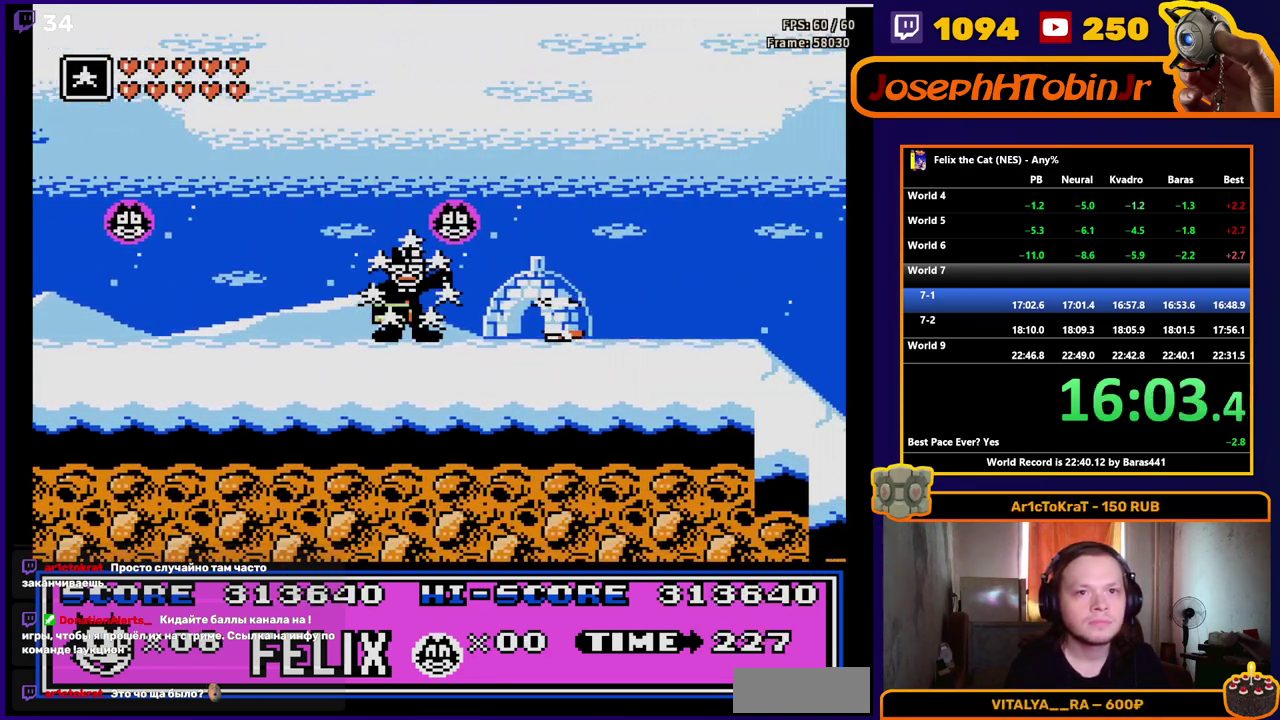
{"buttons": ["DPAD_RIGHT"], "events": []}
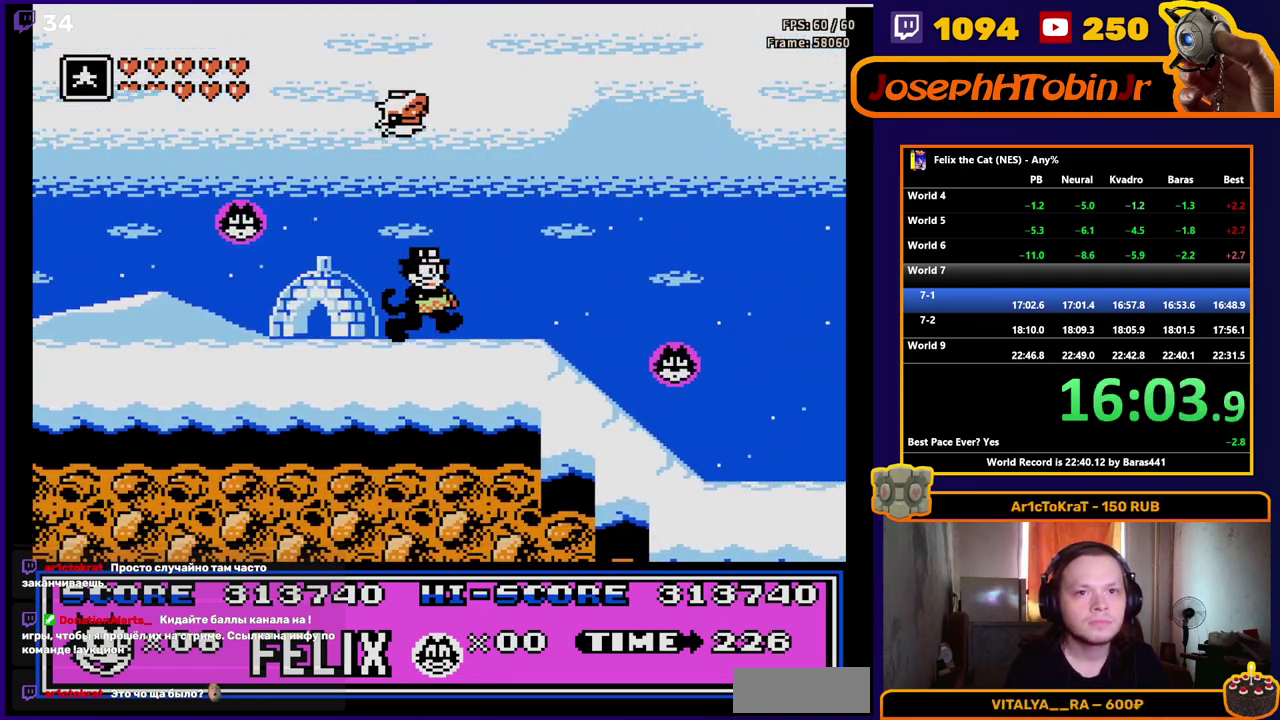
{"buttons": ["DPAD_RIGHT"], "events": []}